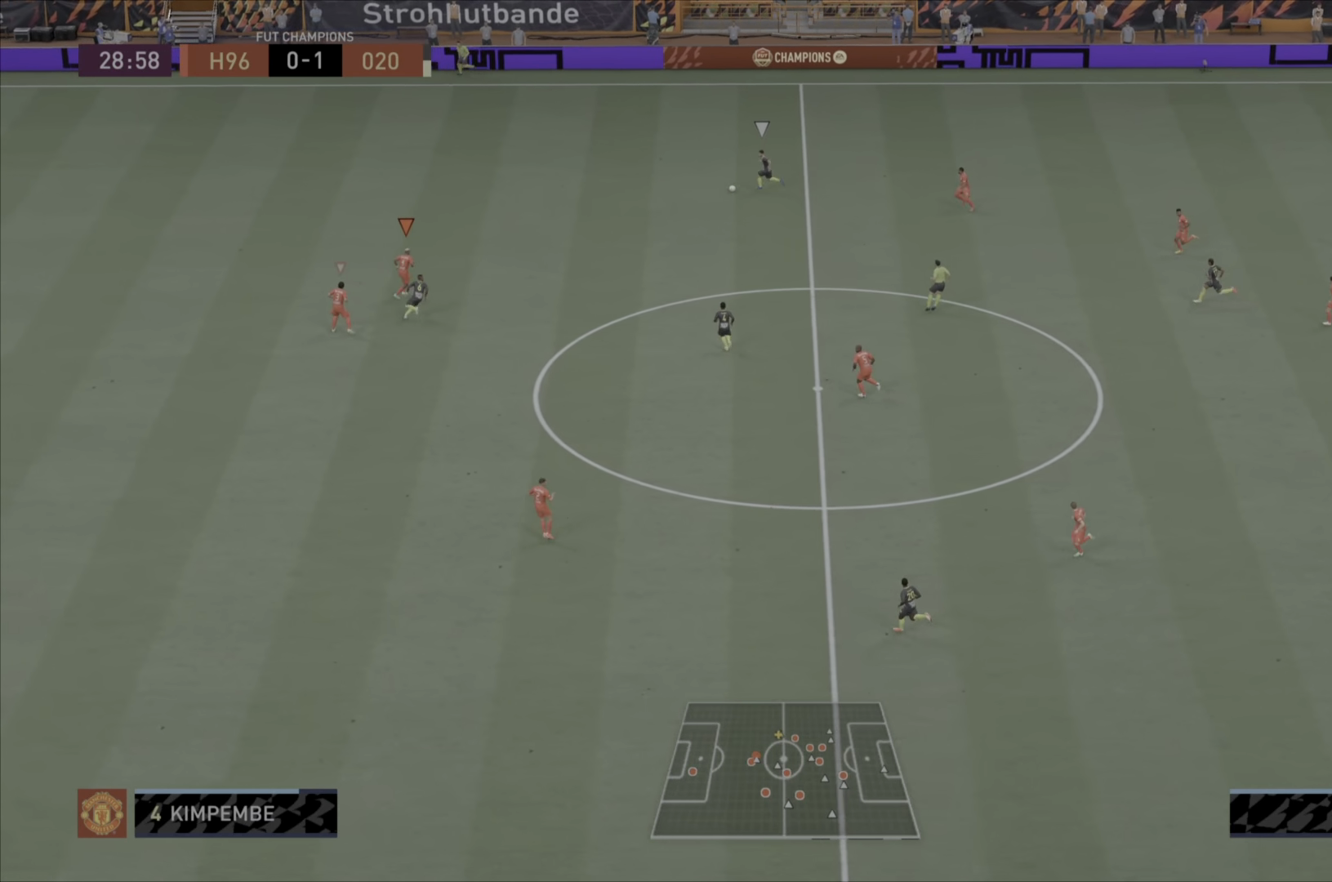
Gameplay with a controller (PlayStation layout); each line is a JSON object with the inputs held at the frame after it. "events" lists button and stick changes between this image and that frame as [ms after this image, input, new state], when the widget could be followed in between. Not read: L3 R1 R3.
{"buttons": ["L2"], "left_stick": "up-right", "right_stick": "center", "events": [[183, "L2", "down"], [317, "left_stick", "up-right"]]}
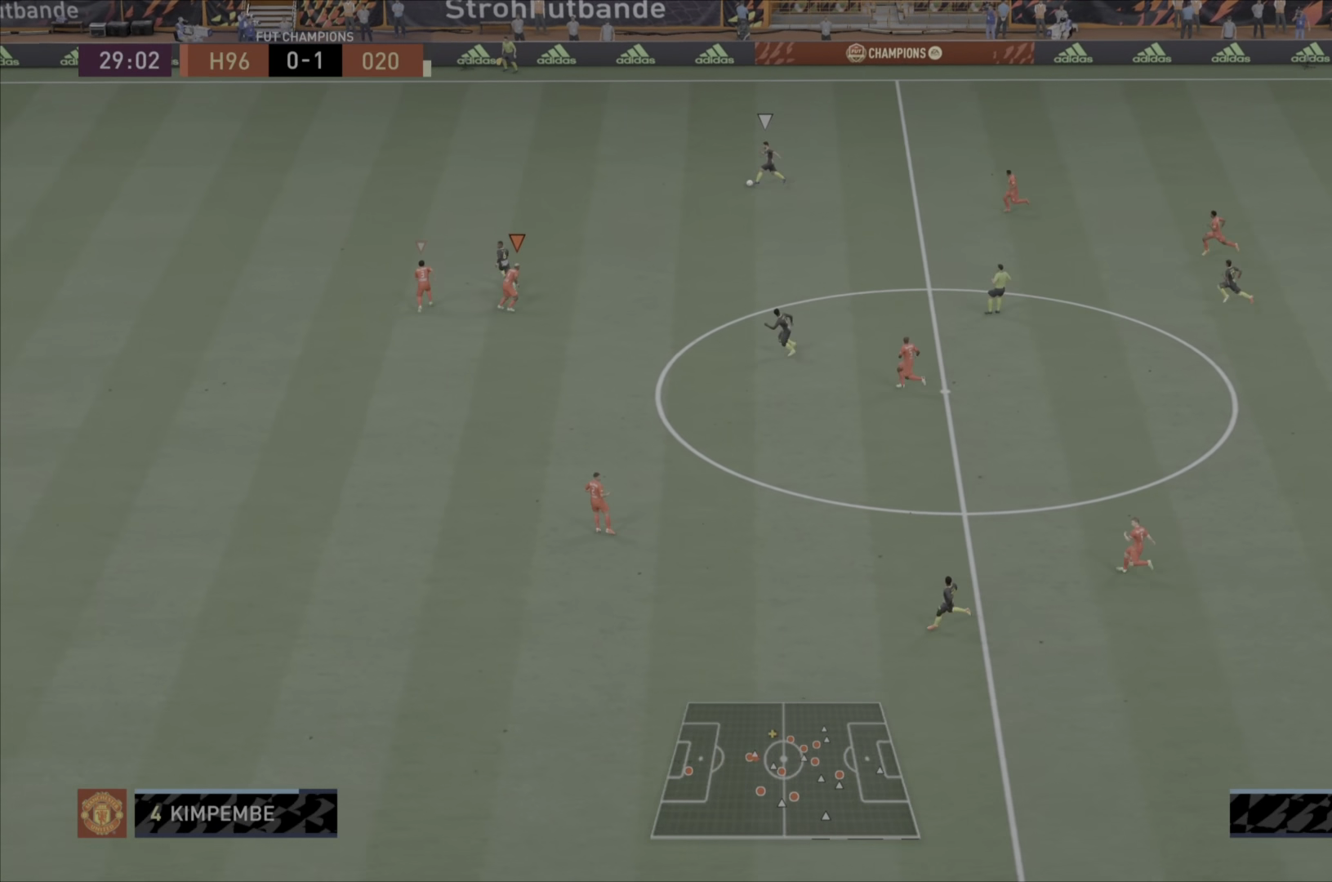
{"buttons": ["L2"], "left_stick": "up", "right_stick": "center", "events": [[17, "left_stick", "up"]]}
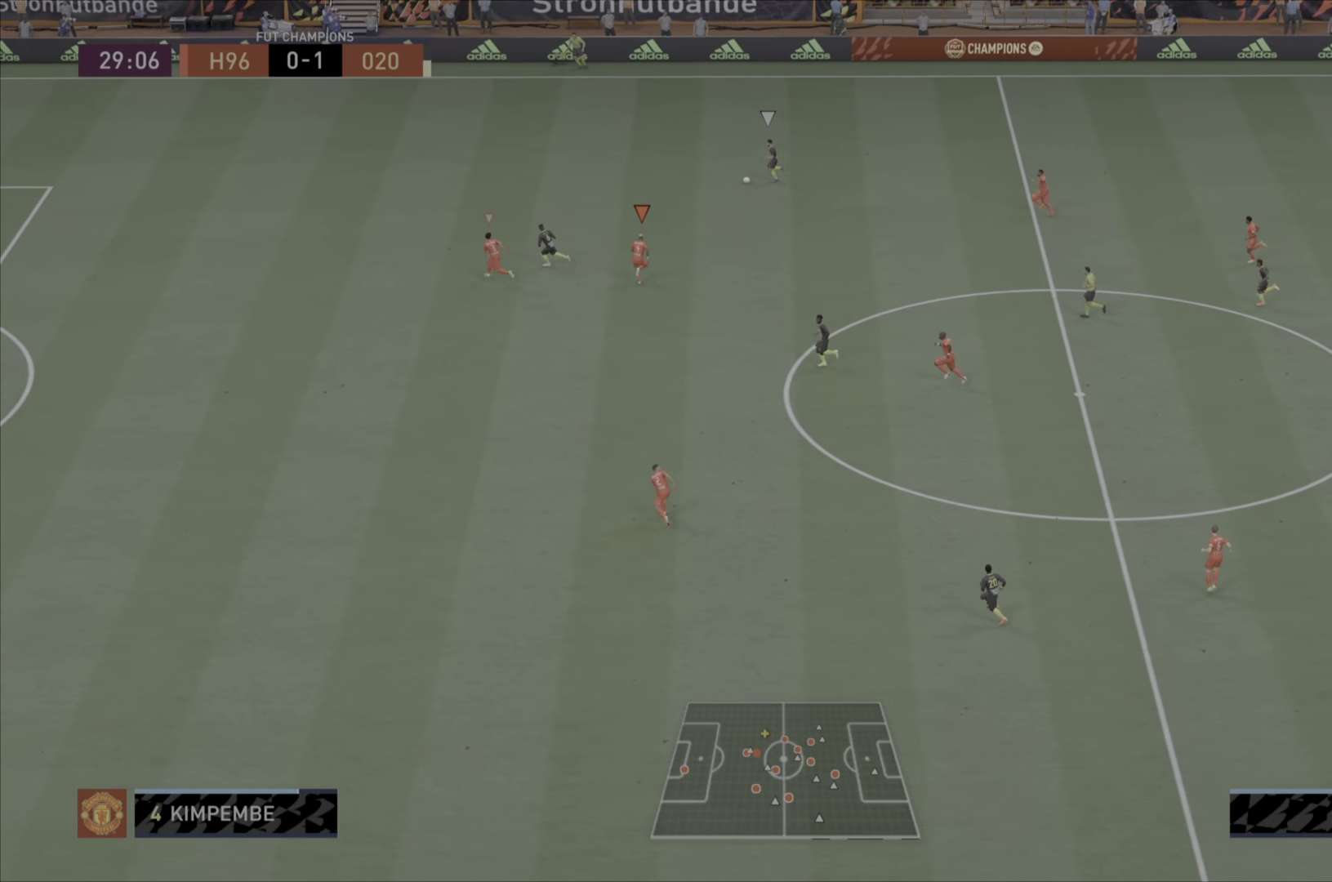
{"buttons": ["L2"], "left_stick": "right", "right_stick": "center", "events": [[217, "left_stick", "up-right"], [334, "left_stick", "right"]]}
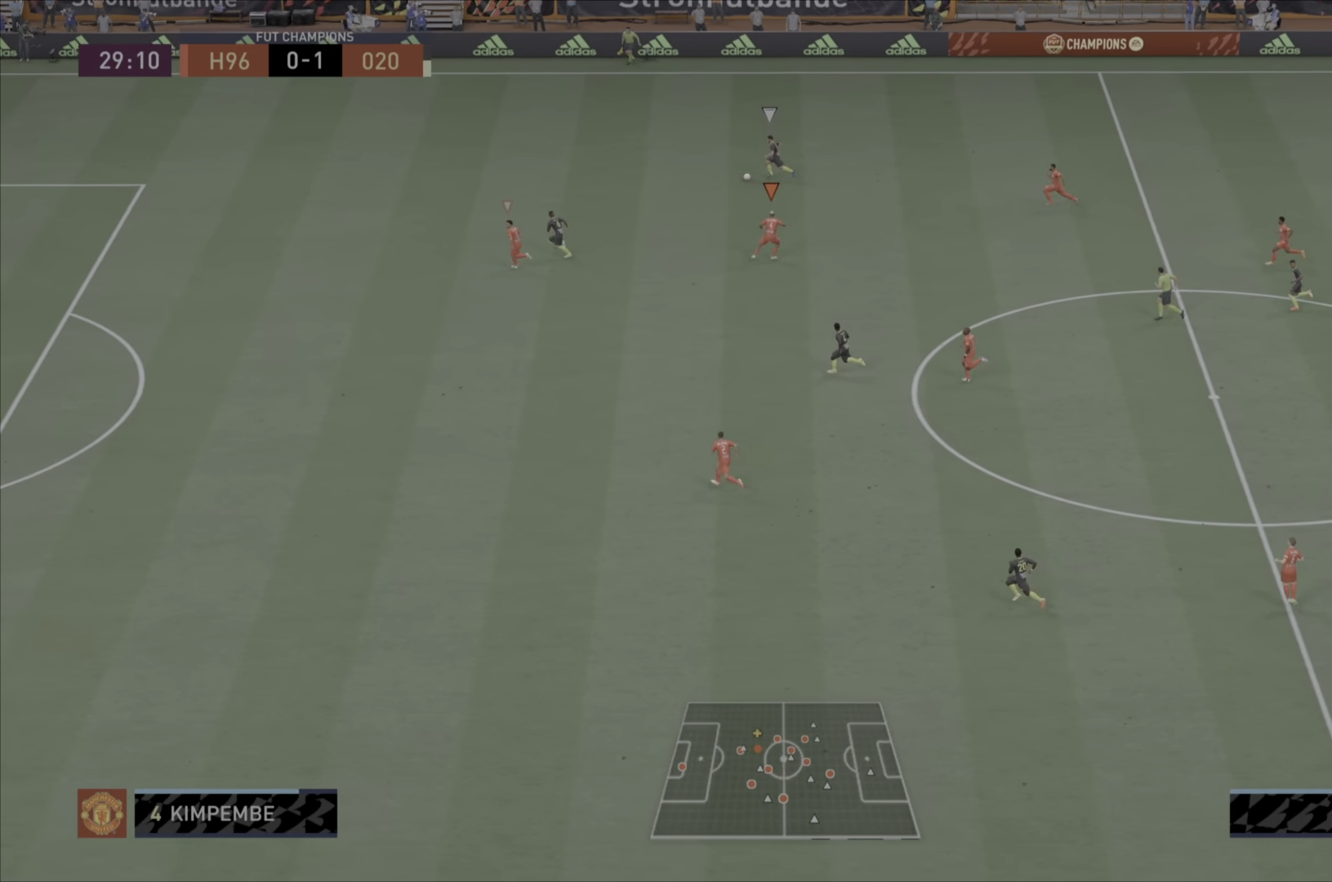
{"buttons": ["L2"], "left_stick": "left", "right_stick": "center", "events": [[66, "left_stick", "up"], [133, "left_stick", "up-left"], [267, "left_stick", "left"]]}
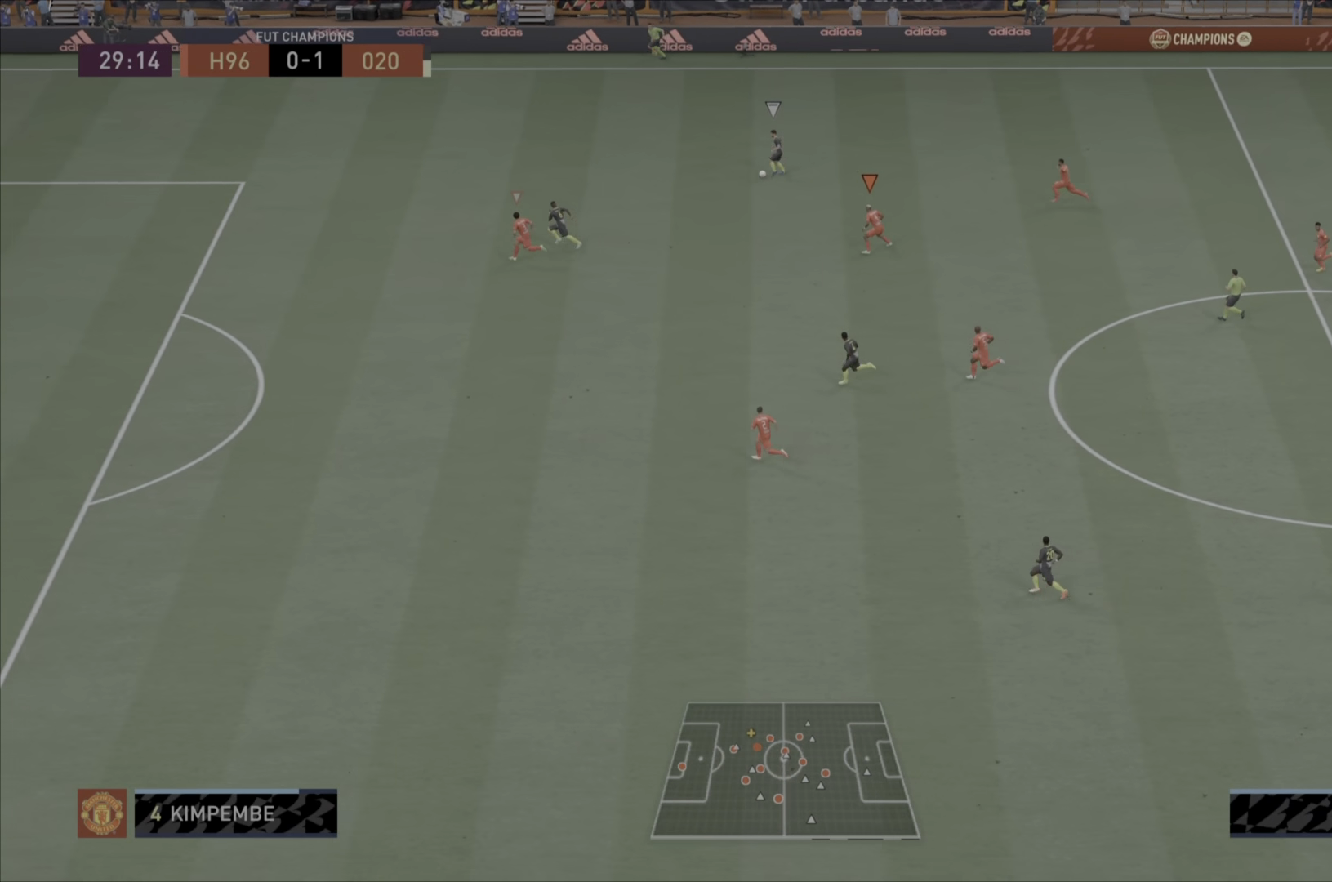
{"buttons": [], "left_stick": "left", "right_stick": "center", "events": [[150, "L2", "up"]]}
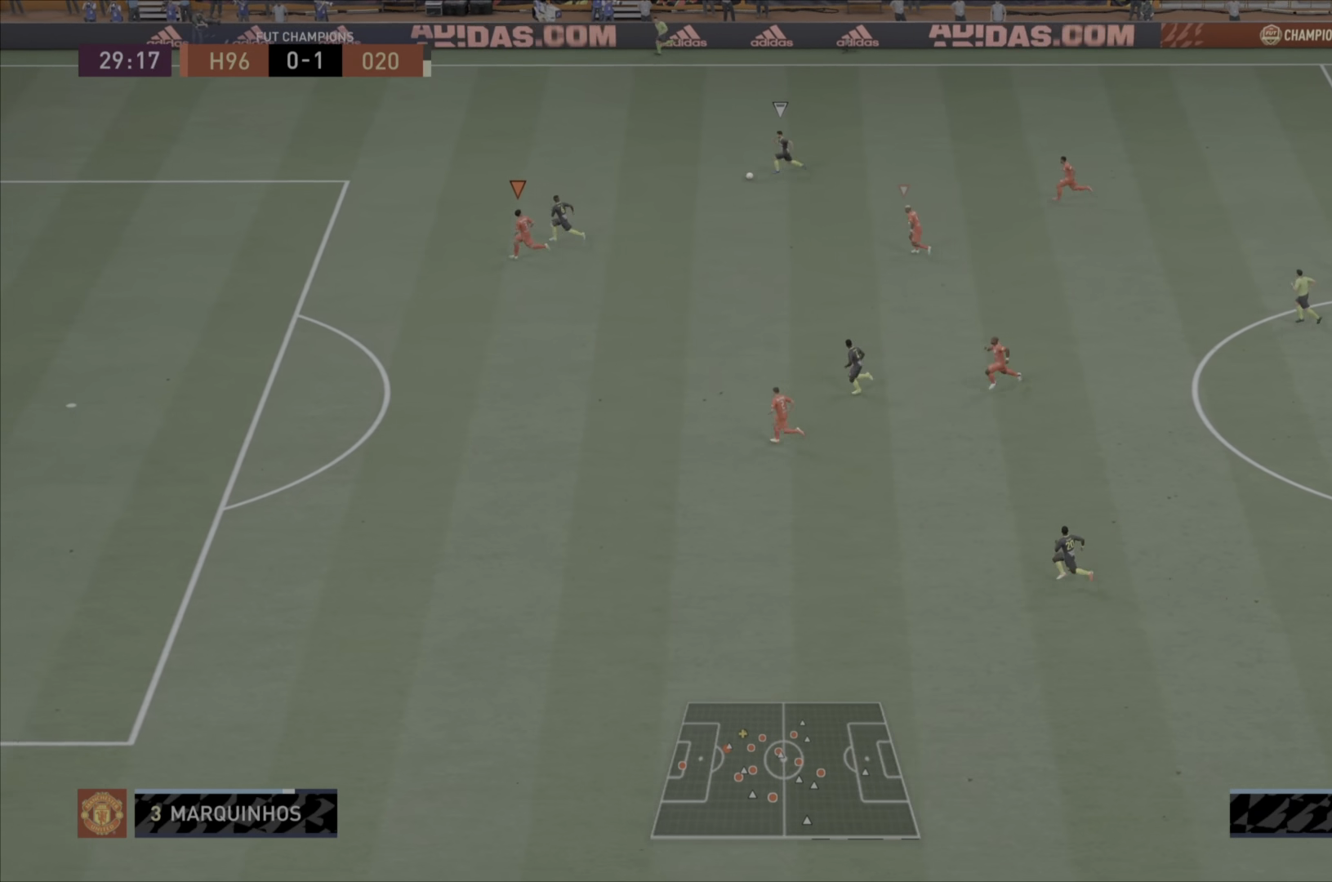
{"buttons": [], "left_stick": "left", "right_stick": "center", "events": []}
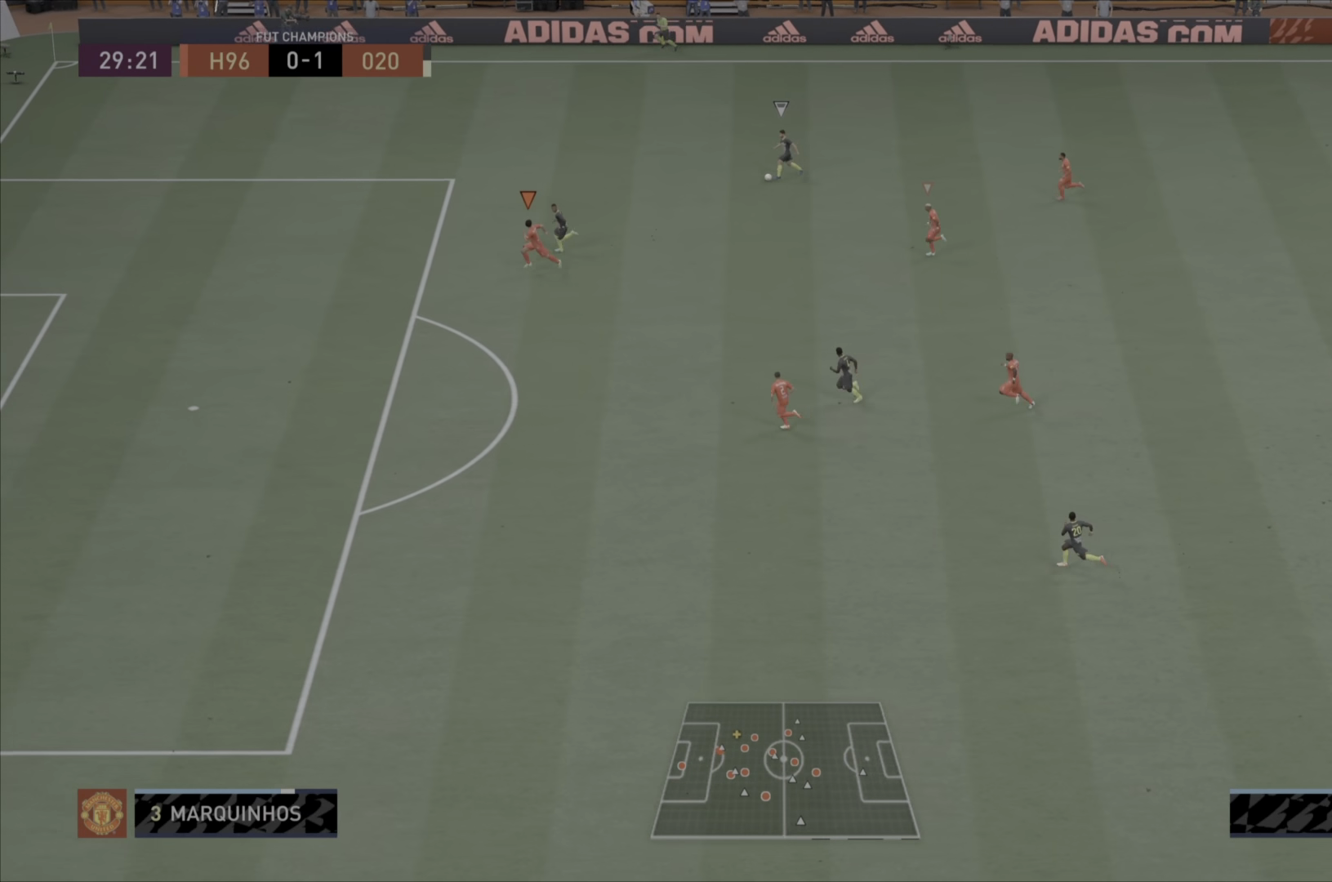
{"buttons": [], "left_stick": "left", "right_stick": "center", "events": []}
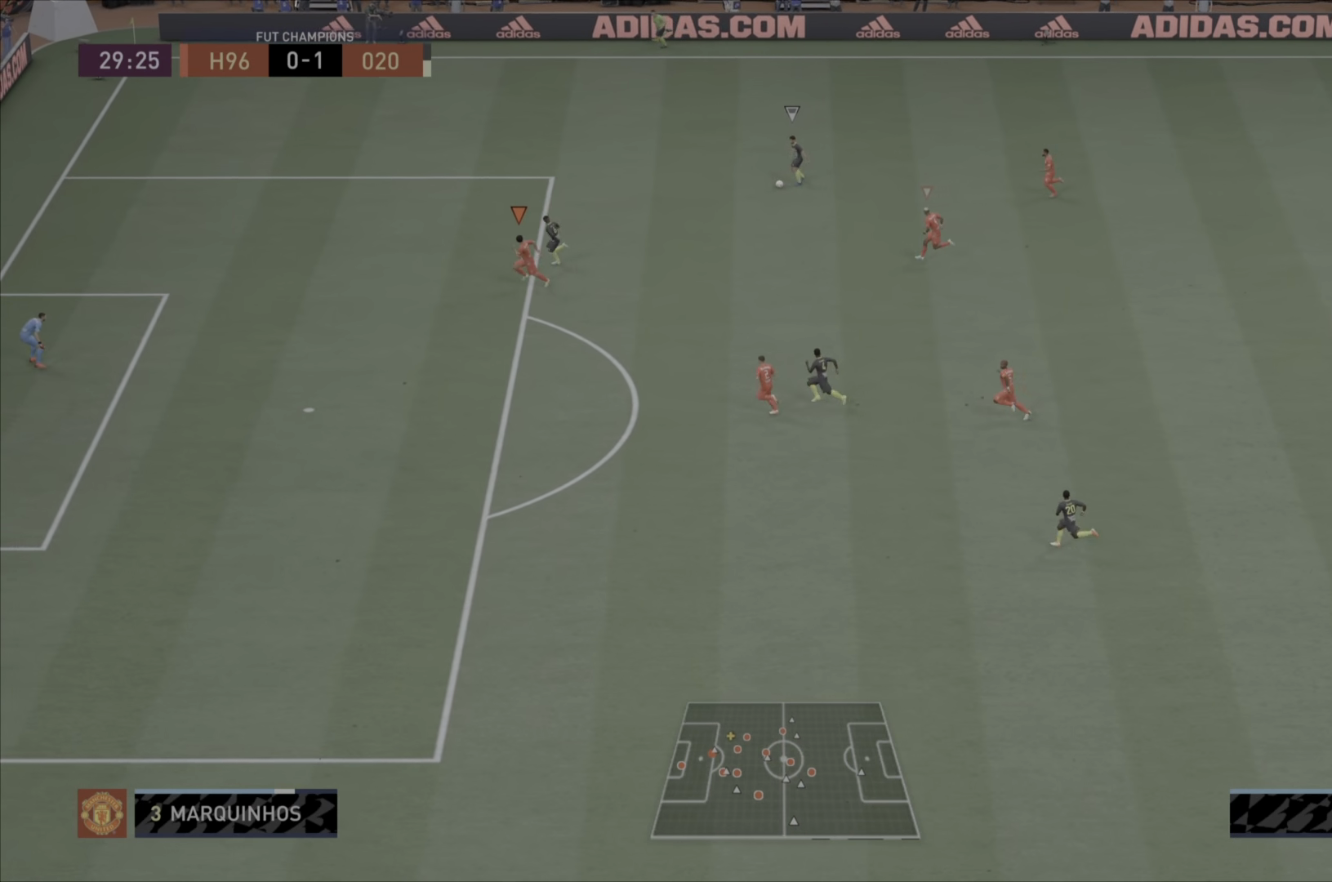
{"buttons": ["L2"], "left_stick": "up-right", "right_stick": "center", "events": [[450, "left_stick", "up-right"], [467, "L2", "down"]]}
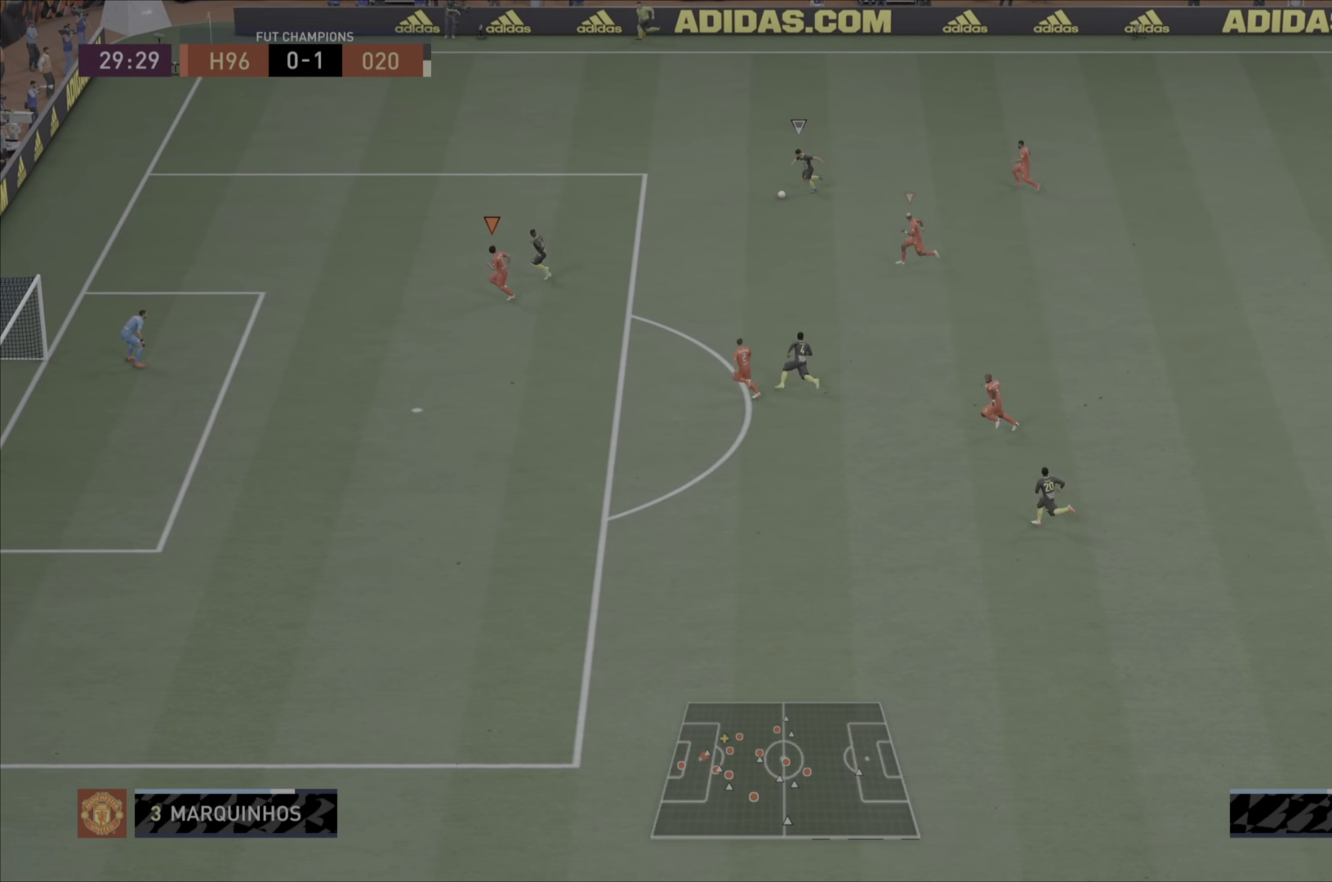
{"buttons": ["L2"], "left_stick": "up-right", "right_stick": "center", "events": []}
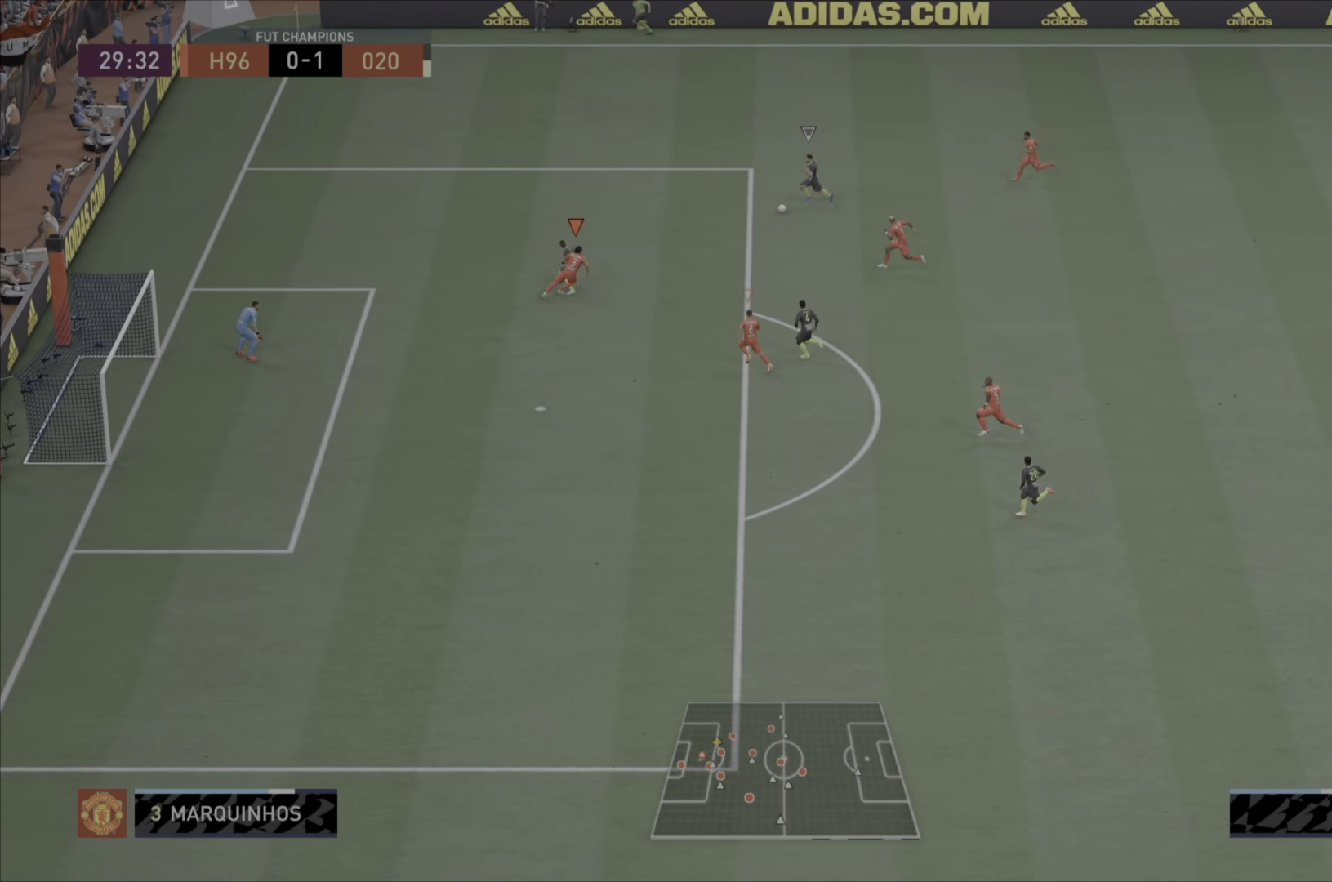
{"buttons": ["L2"], "left_stick": "up", "right_stick": "center", "events": [[433, "left_stick", "up"]]}
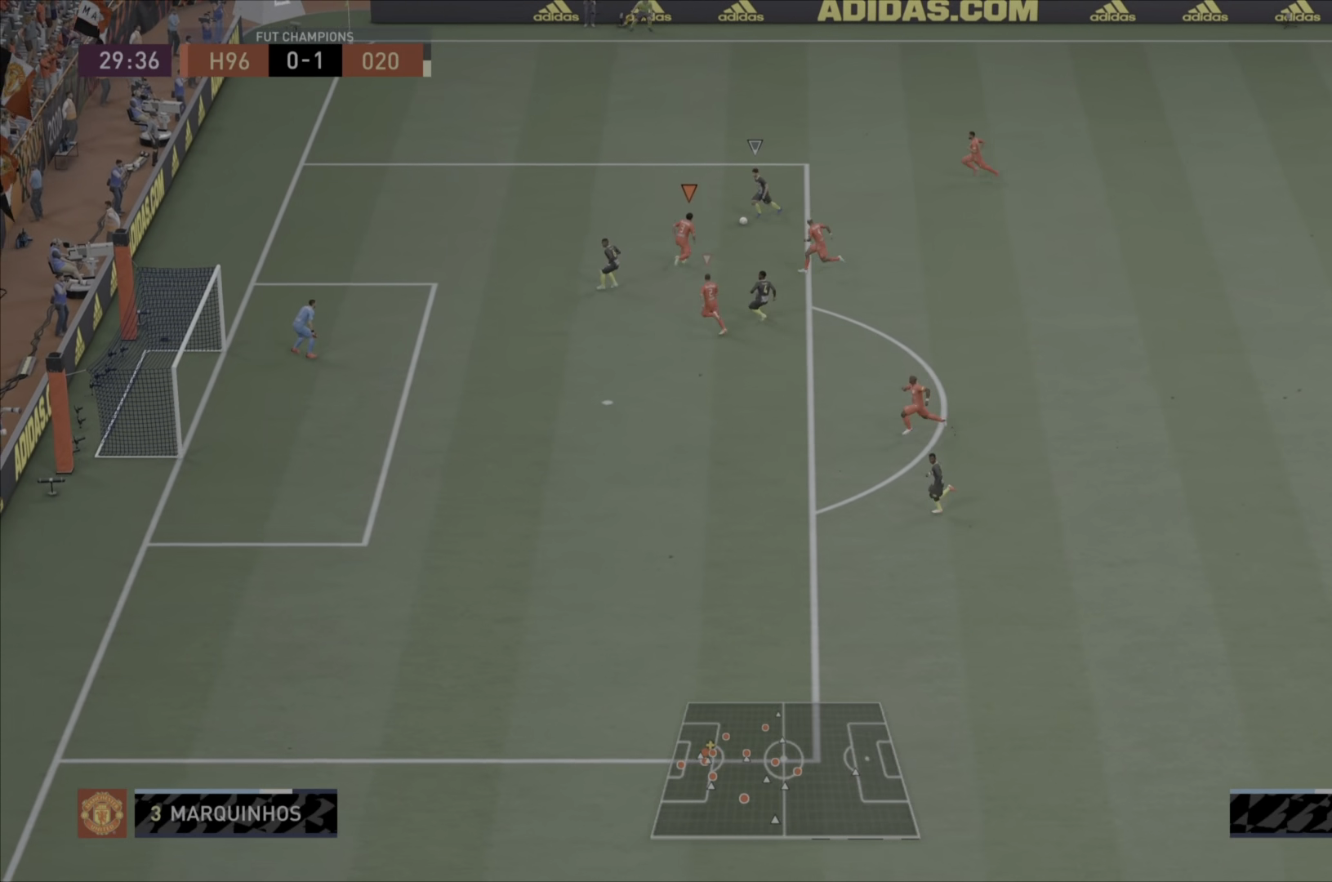
{"buttons": ["L2"], "left_stick": "up-left", "right_stick": "center", "events": [[167, "left_stick", "up-left"]]}
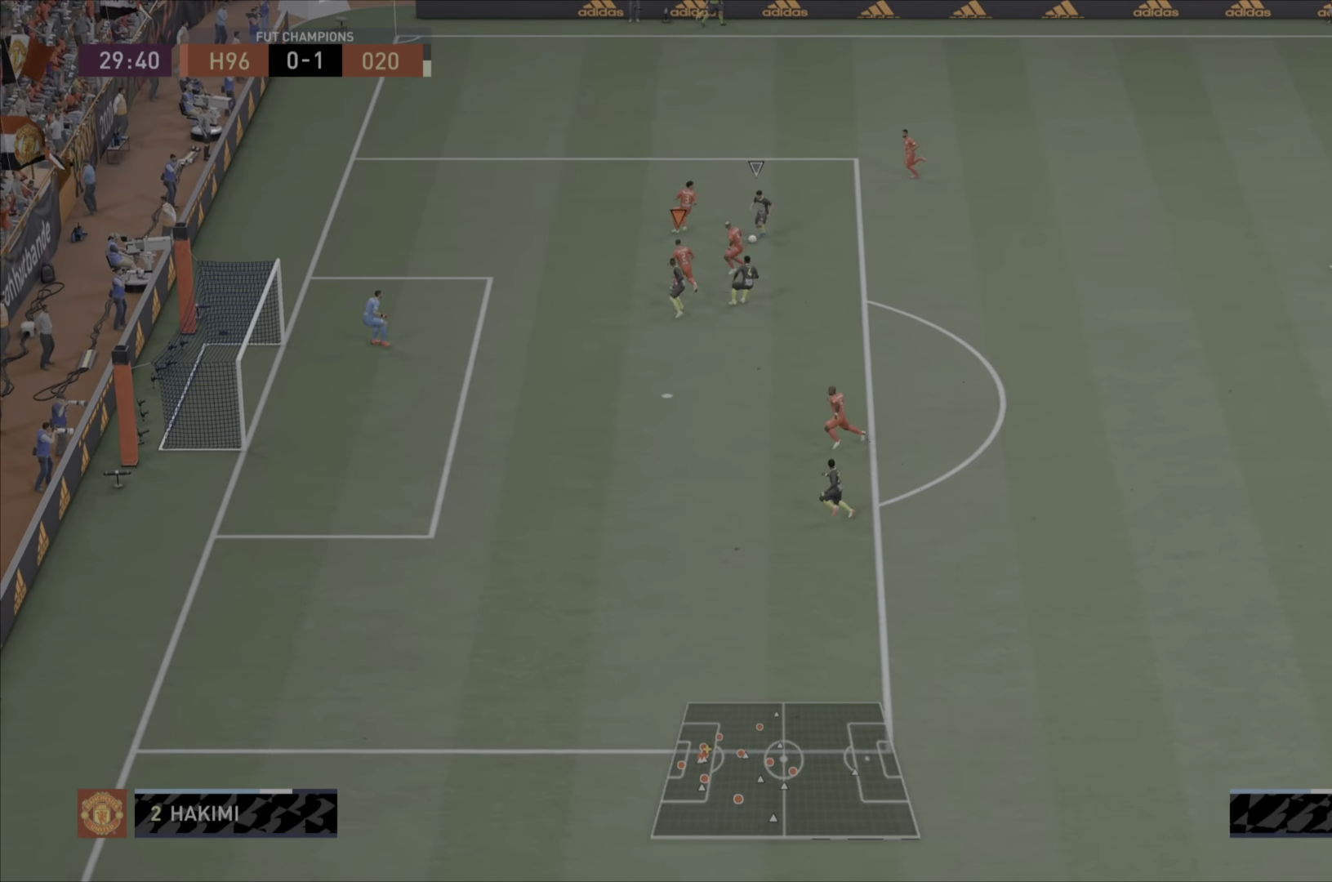
{"buttons": ["L2"], "left_stick": "down-right", "right_stick": "center", "events": [[199, "left_stick", "down-right"]]}